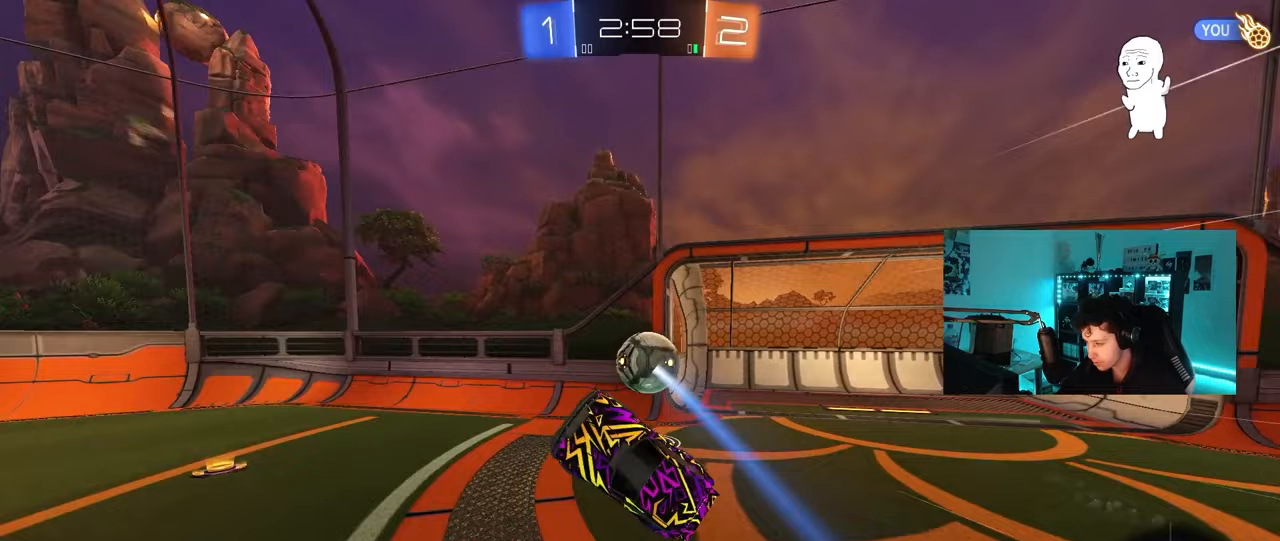
Gameplay with keyboard and mouse; each line is a JSON object with the keys and mouse buttons held at the frame after it. "events" lists presses ("down") and releases ("up") of "1", "2", "3", "4", "5", "a", "alt", "c", "caps_lock", "ctrl", "d", "e", "f", "g", "q", "r", "s", "shift", "space", "t", "tab", "v", "w", "x", "z", "mouse_left", "mouse_wheel" and "mouse_right" between this image and that frame as [ms after this image, input, new state], when the widget could be followed in between. "mouse_left", "mouse_wheel", "mouse_right" = the "left", "wheel", "right" buttons of the "mouse" list. No other keys are recorded. "wheel" means that the mouse wheel is clicked or scrolled. "mouse_move" is the direction in which the mouse moves at that frame (one of eight, or "still"), when it could be read.
{"keys": ["d", "shift"], "mouse": ["left"], "mouse_move": "still", "events": [[50, "a", "down"], [50, "mouse_left", "down"], [50, "s", "down"], [133, "d", "down"], [183, "d", "up"], [183, "shift", "down"], [333, "a", "up"], [333, "d", "down"], [333, "shift", "up"], [417, "s", "up"], [417, "shift", "down"]]}
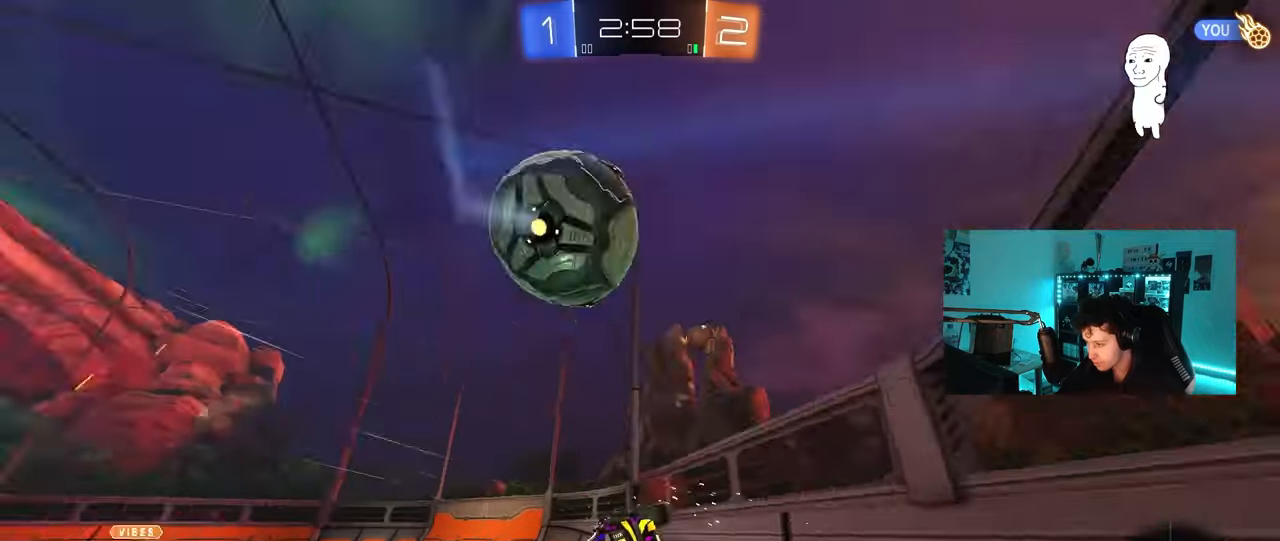
{"keys": ["a", "w"], "mouse": [], "mouse_move": "still", "events": [[17, "mouse_left", "up"], [67, "shift", "up"], [100, "w", "down"], [150, "d", "up"], [200, "a", "down"], [300, "space", "down"], [483, "space", "up"]]}
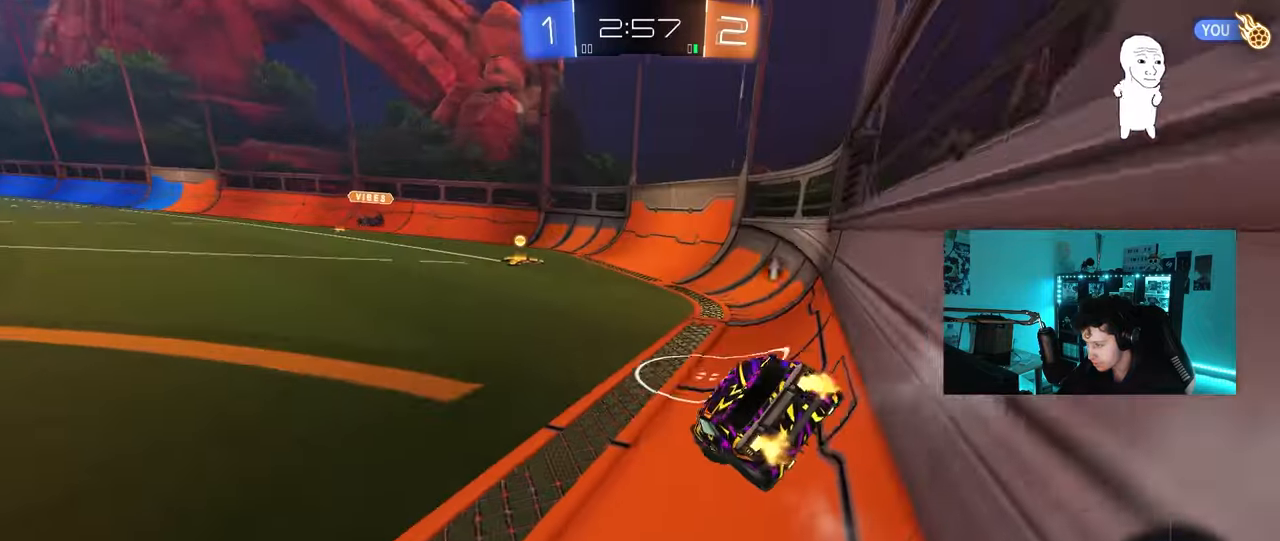
{"keys": ["w"], "mouse": ["left"], "mouse_move": "still", "events": [[83, "a", "up"], [450, "mouse_left", "down"]]}
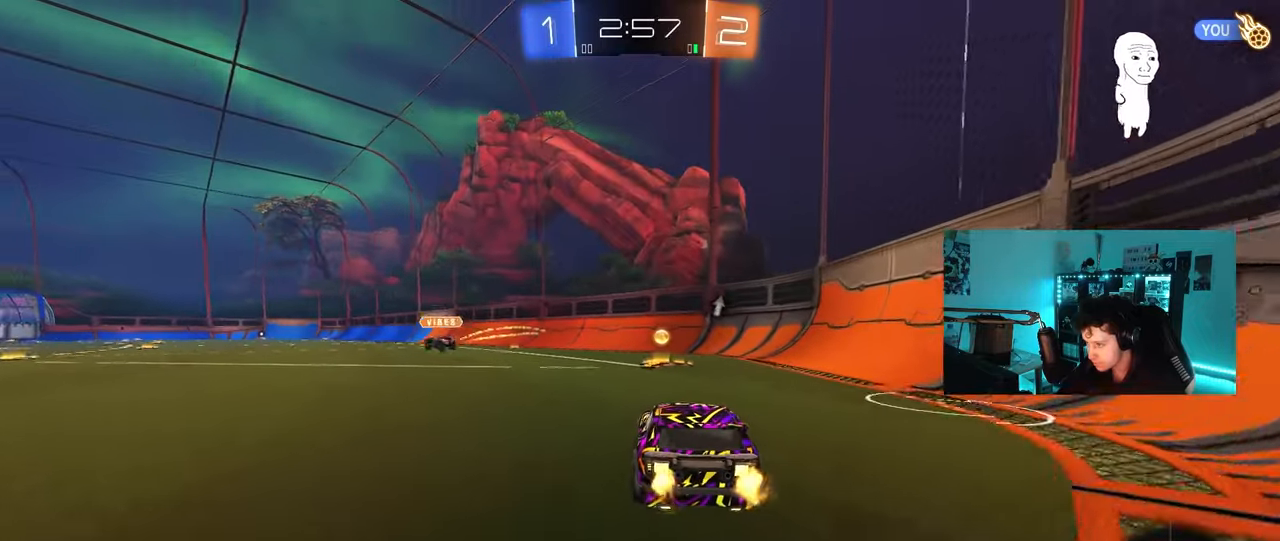
{"keys": ["a", "space", "w"], "mouse": ["left"], "mouse_move": "still", "events": [[417, "space", "down"], [467, "a", "down"]]}
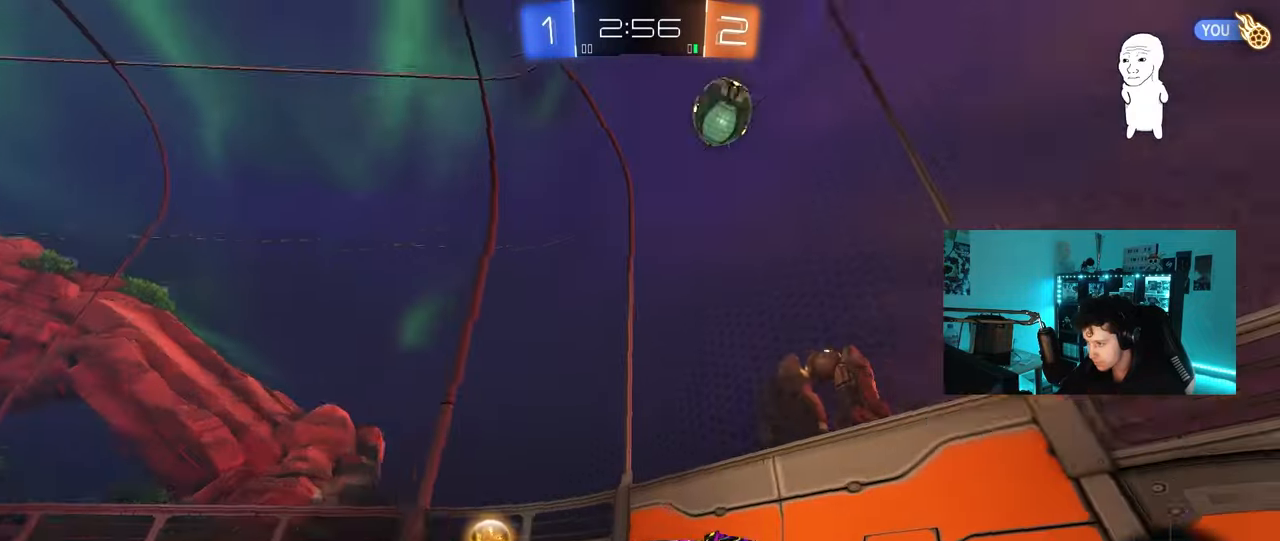
{"keys": ["a", "s", "shift"], "mouse": ["right"], "mouse_move": "still", "events": [[67, "space", "up"], [200, "a", "up"], [200, "mouse_right", "down"], [300, "a", "down"], [300, "mouse_right", "up"], [300, "shift", "down"], [350, "mouse_right", "down"], [400, "s", "down"], [400, "w", "up"], [433, "mouse_left", "up"]]}
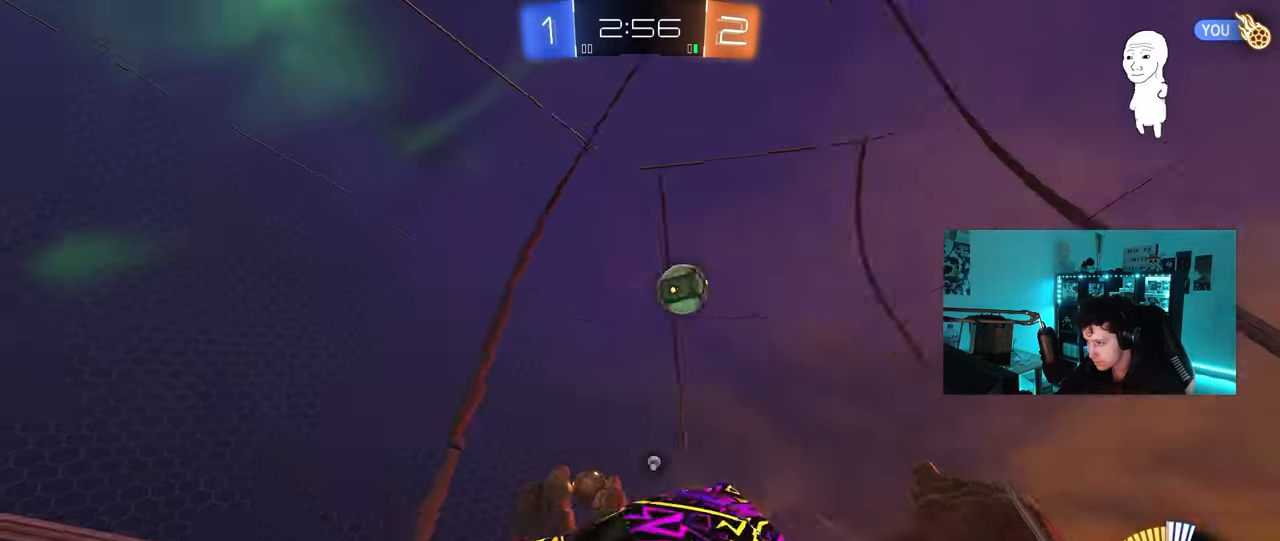
{"keys": ["a", "s", "shift", "space"], "mouse": [], "mouse_move": "still", "events": [[33, "mouse_right", "up"], [33, "space", "down"], [167, "space", "up"], [267, "s", "up"], [317, "mouse_left", "down"], [400, "s", "down"], [400, "space", "down"], [450, "mouse_left", "up"]]}
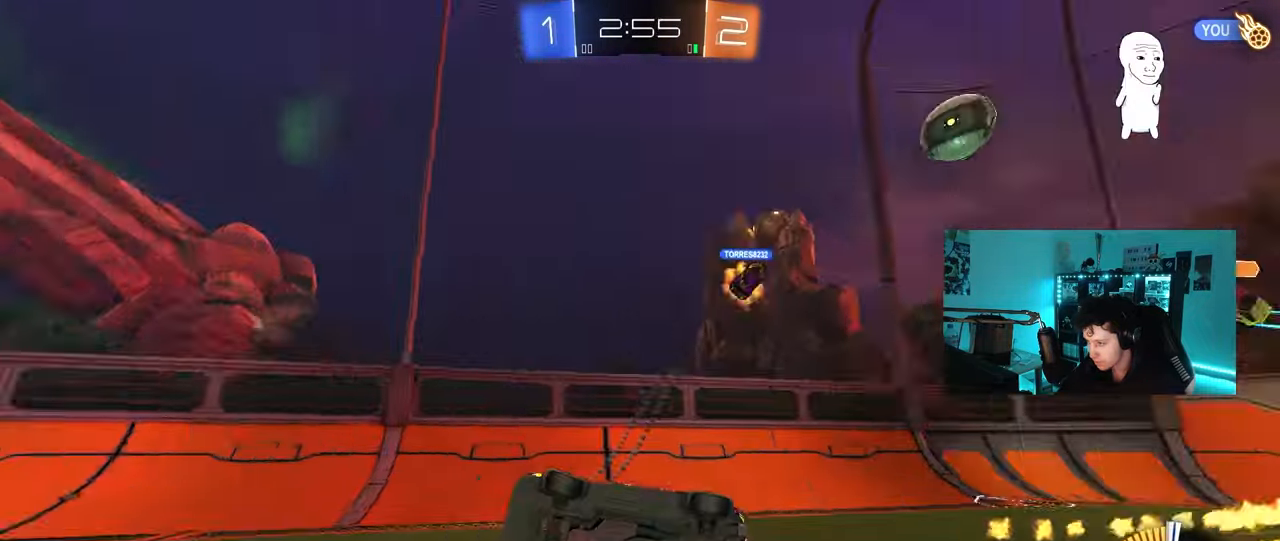
{"keys": ["w"], "mouse": [], "mouse_move": "still", "events": [[100, "space", "up"], [133, "s", "up"], [133, "shift", "up"], [183, "a", "up"], [400, "w", "down"]]}
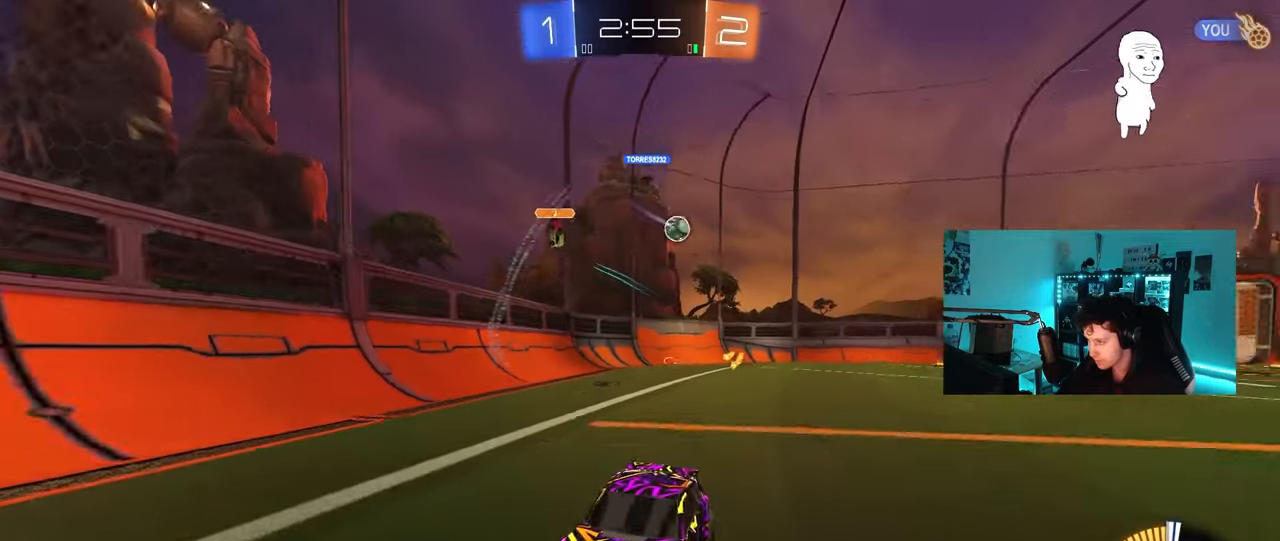
{"keys": ["a", "w"], "mouse": [], "mouse_move": "still", "events": [[17, "a", "down"], [150, "a", "up"], [300, "a", "down"], [300, "shift", "down"], [433, "shift", "up"]]}
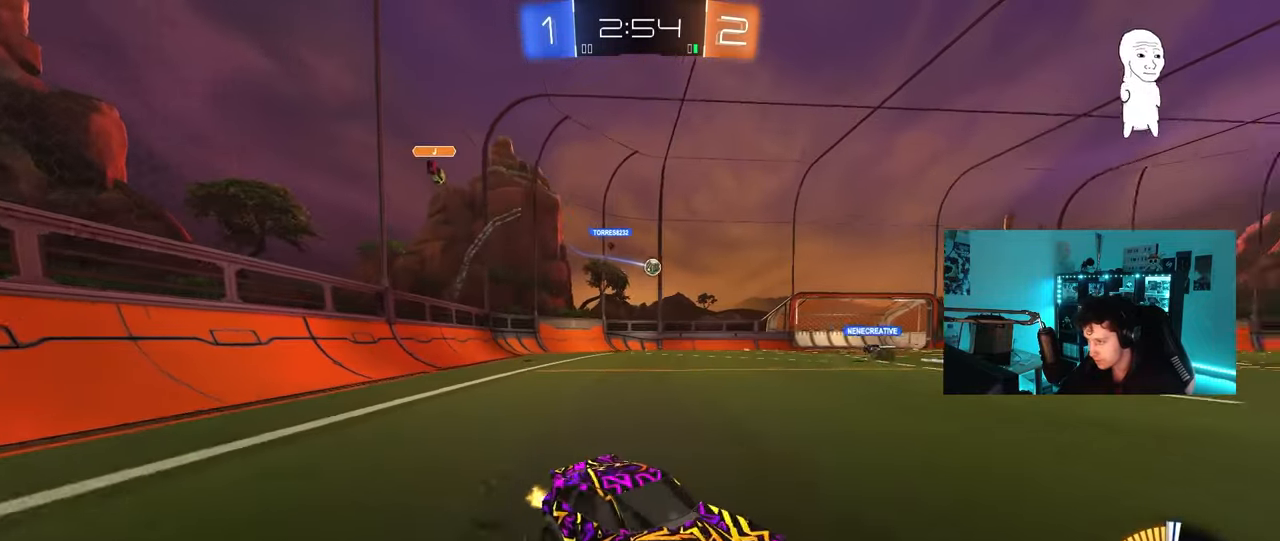
{"keys": ["a", "w"], "mouse": [], "mouse_move": "still", "events": []}
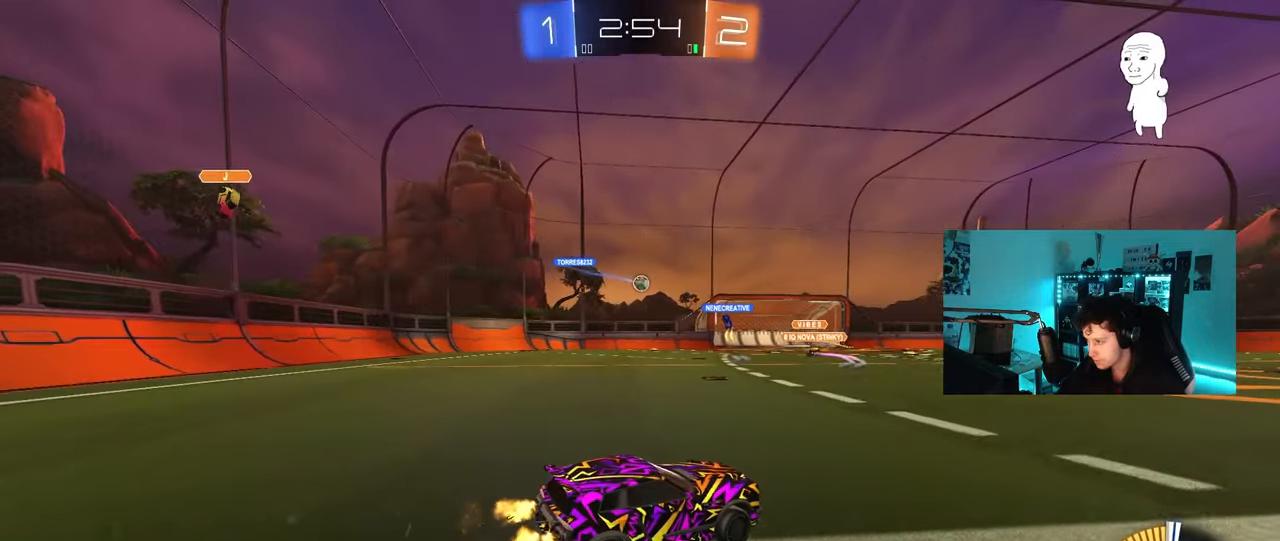
{"keys": ["w"], "mouse": [], "mouse_move": "still", "events": [[50, "a", "up"], [183, "a", "down"], [183, "mouse_left", "down"], [367, "mouse_left", "up"], [417, "a", "up"]]}
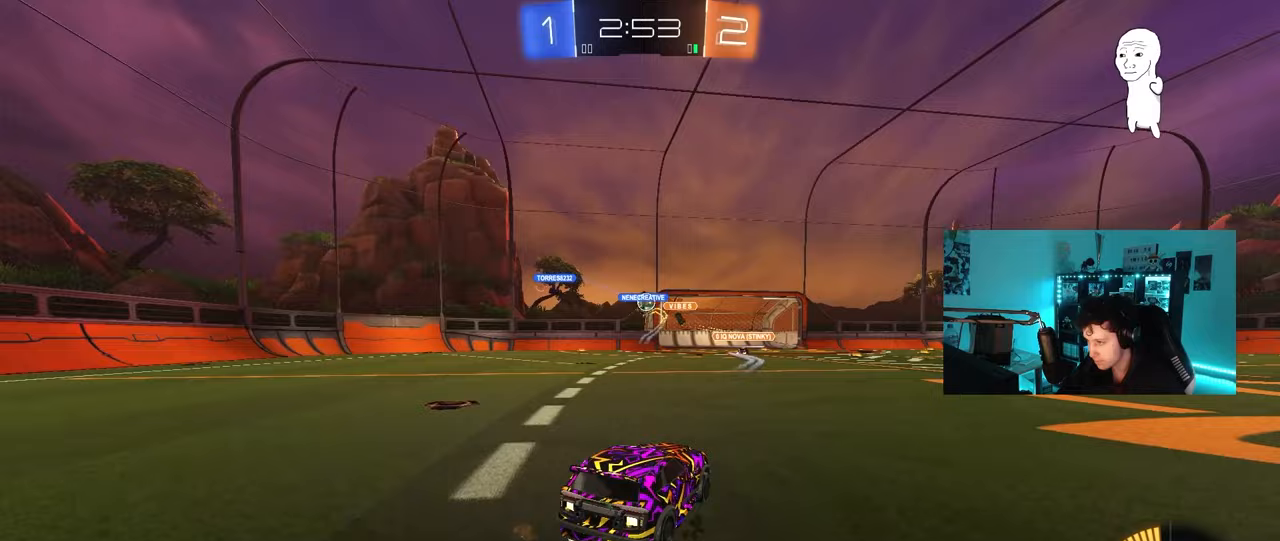
{"keys": ["d", "w"], "mouse": ["left"], "mouse_move": "still", "events": [[350, "d", "down"], [350, "mouse_left", "down"]]}
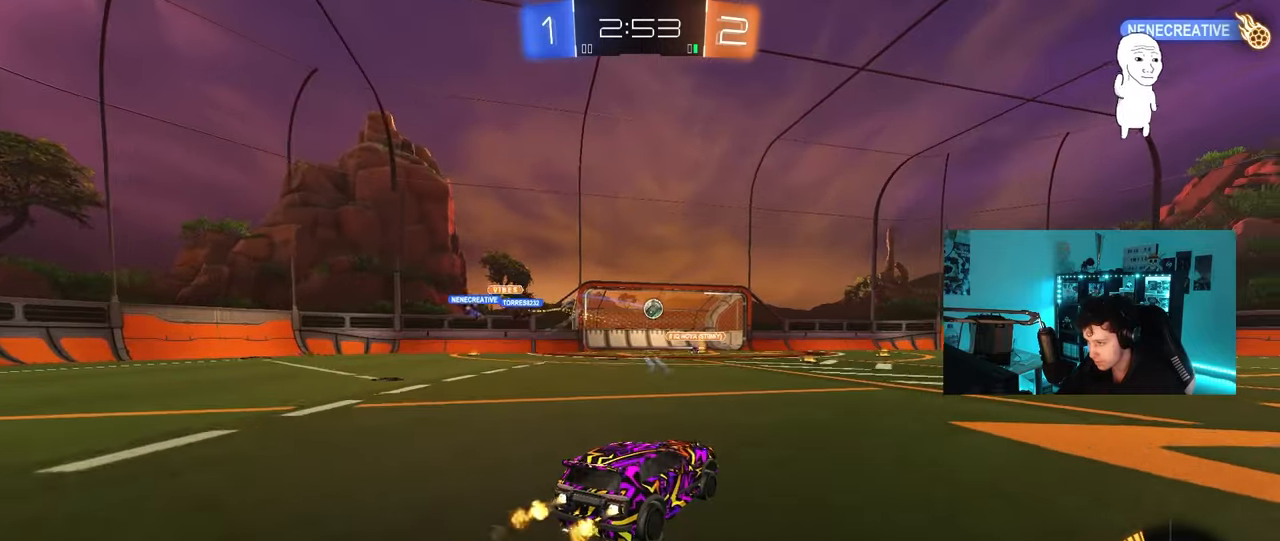
{"keys": ["w"], "mouse": [], "mouse_move": "still", "events": [[83, "d", "up"], [217, "mouse_left", "up"], [317, "d", "down"], [500, "d", "up"]]}
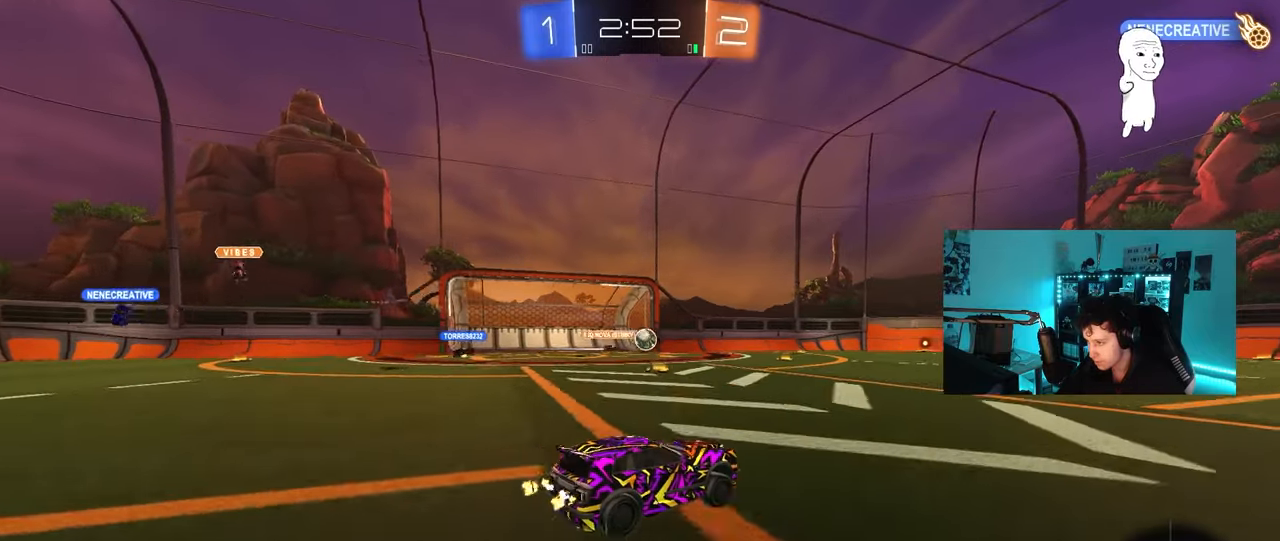
{"keys": ["d", "s", "shift"], "mouse": [], "mouse_move": "up-right", "events": [[100, "mouse_right", "down"], [133, "d", "down"], [133, "mouse_right", "up"], [133, "shift", "down"], [183, "mouse_right", "down"], [283, "s", "down"], [283, "w", "up"], [417, "mouse_right", "up"]]}
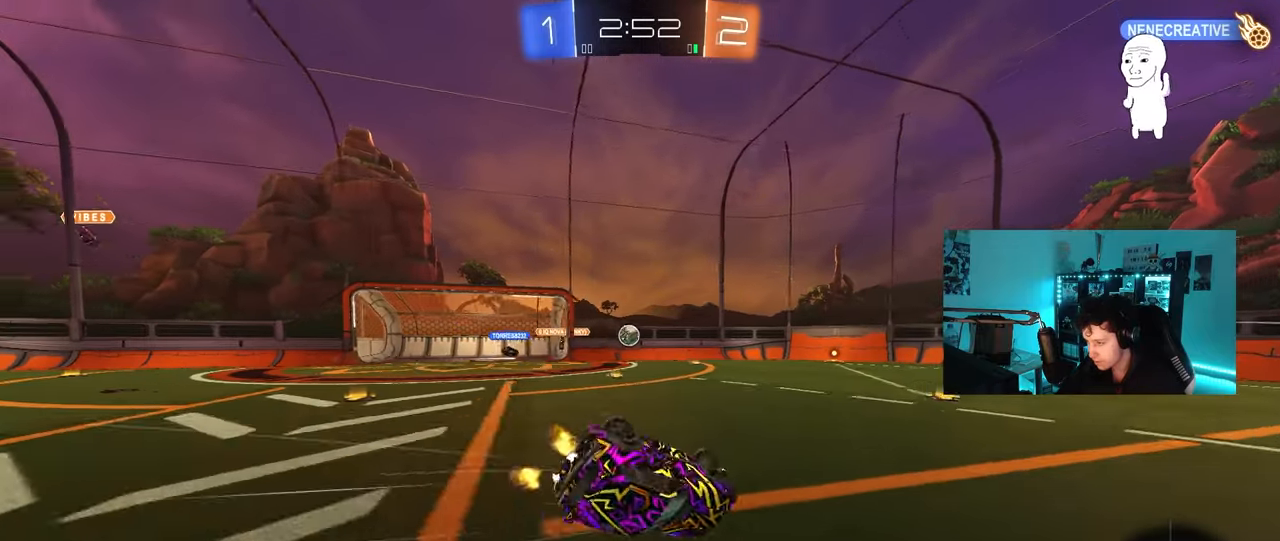
{"keys": [], "mouse": [], "mouse_move": "still", "events": [[67, "s", "up"], [200, "s", "down"], [433, "d", "up"], [433, "s", "up"], [483, "shift", "up"]]}
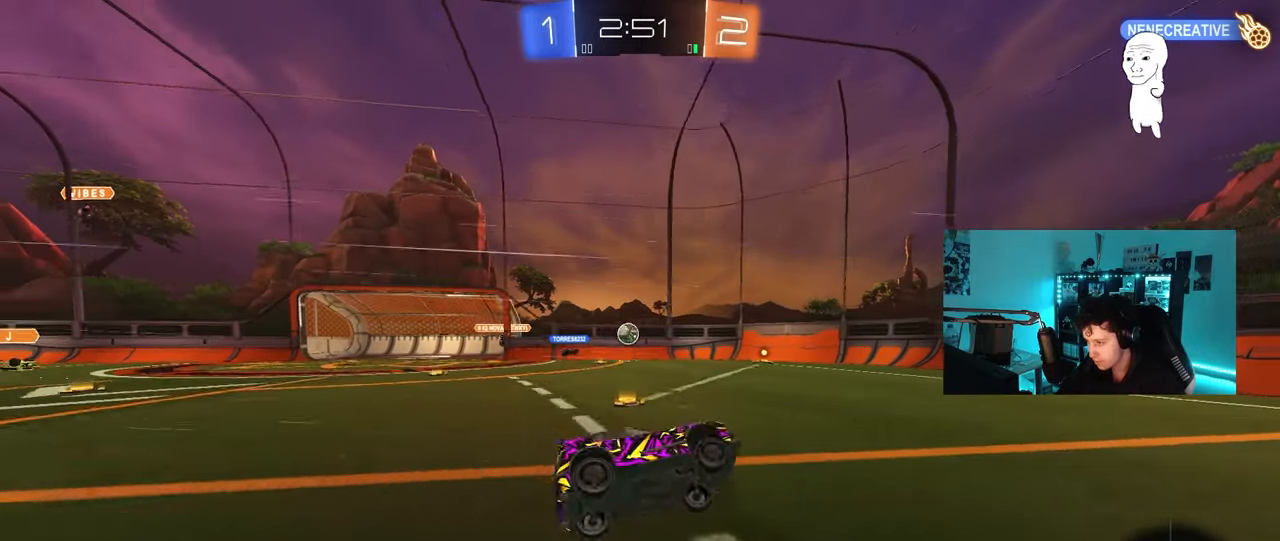
{"keys": ["a", "w"], "mouse": [], "mouse_move": "still", "events": [[217, "w", "down"], [267, "d", "down"], [350, "d", "up"], [450, "a", "down"]]}
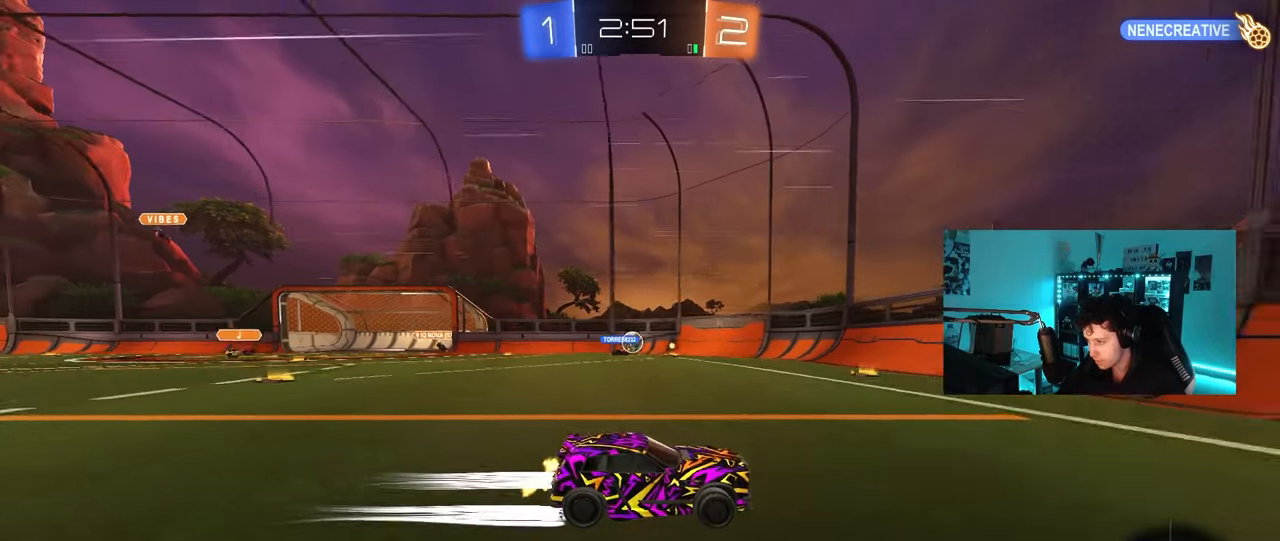
{"keys": ["d", "s"], "mouse": [], "mouse_move": "still", "events": [[133, "a", "up"], [183, "w", "up"], [283, "d", "down"], [283, "s", "down"]]}
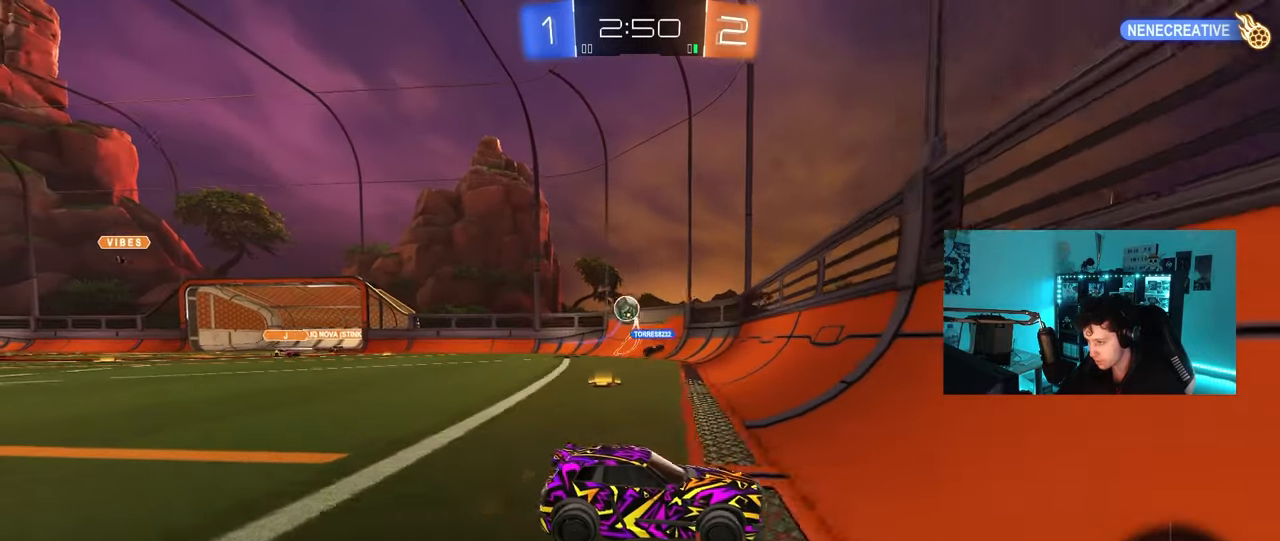
{"keys": ["d", "w"], "mouse": [], "mouse_move": "still", "events": [[17, "s", "up"], [150, "w", "down"], [250, "shift", "down"], [433, "shift", "up"]]}
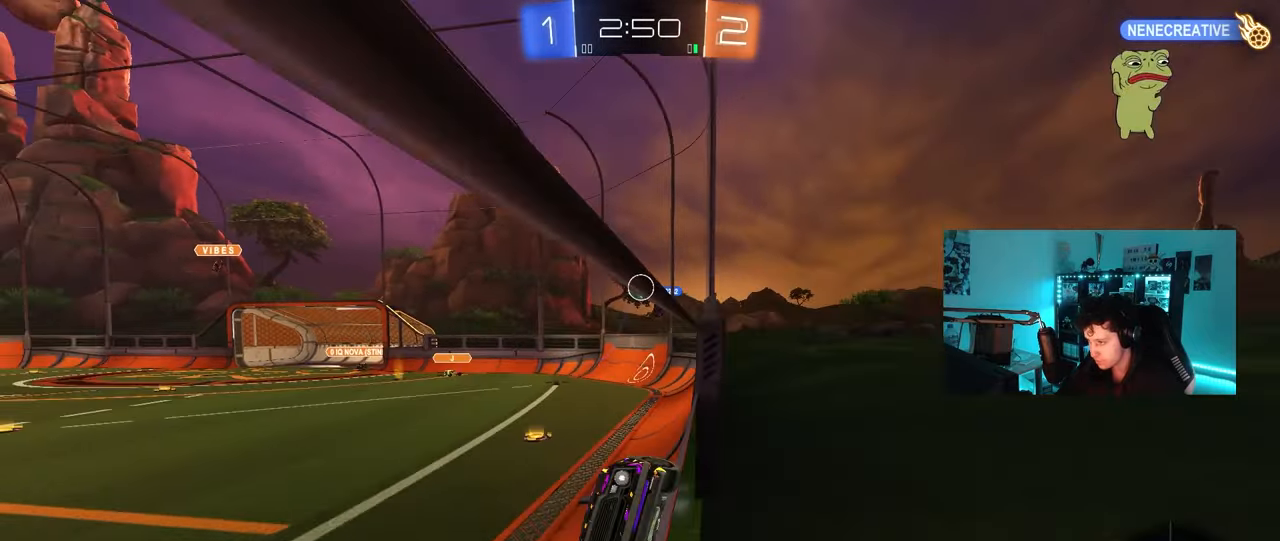
{"keys": ["w"], "mouse": [], "mouse_move": "still", "events": [[83, "d", "up"], [267, "d", "down"], [450, "d", "up"]]}
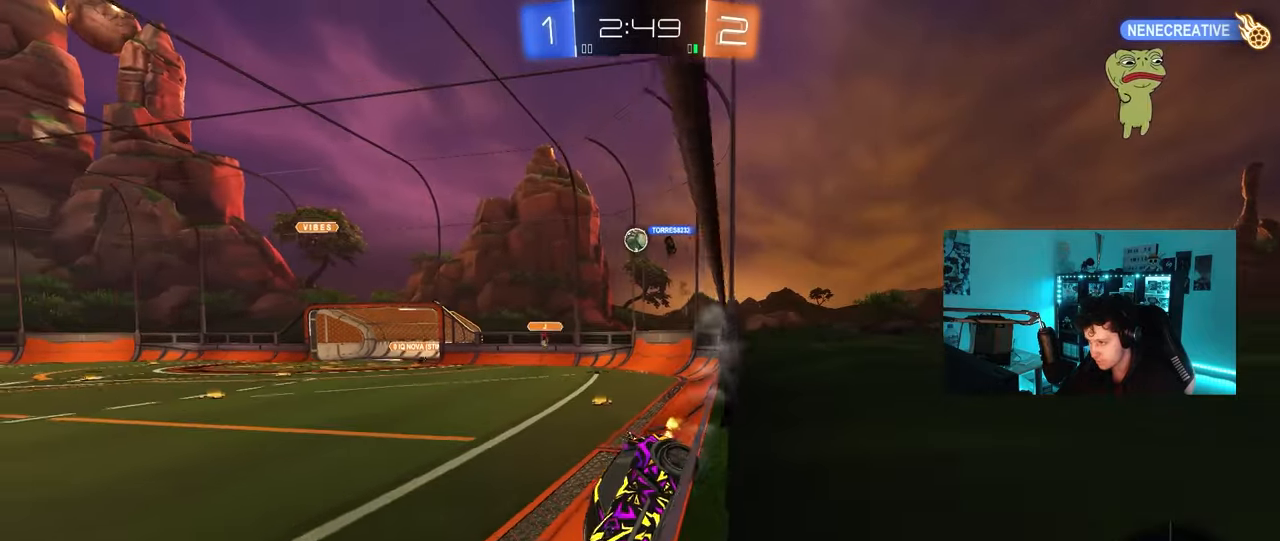
{"keys": ["d", "shift", "w"], "mouse": [], "mouse_move": "still", "events": [[333, "d", "down"], [383, "shift", "down"]]}
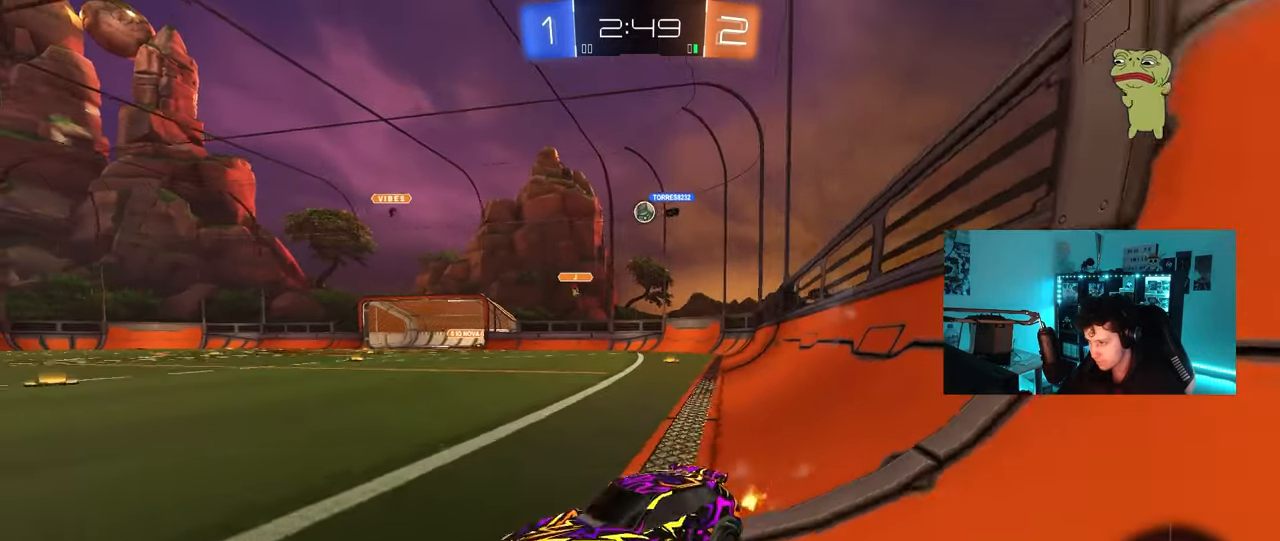
{"keys": ["d"], "mouse": [], "mouse_move": "still", "events": [[67, "shift", "up"], [383, "w", "up"]]}
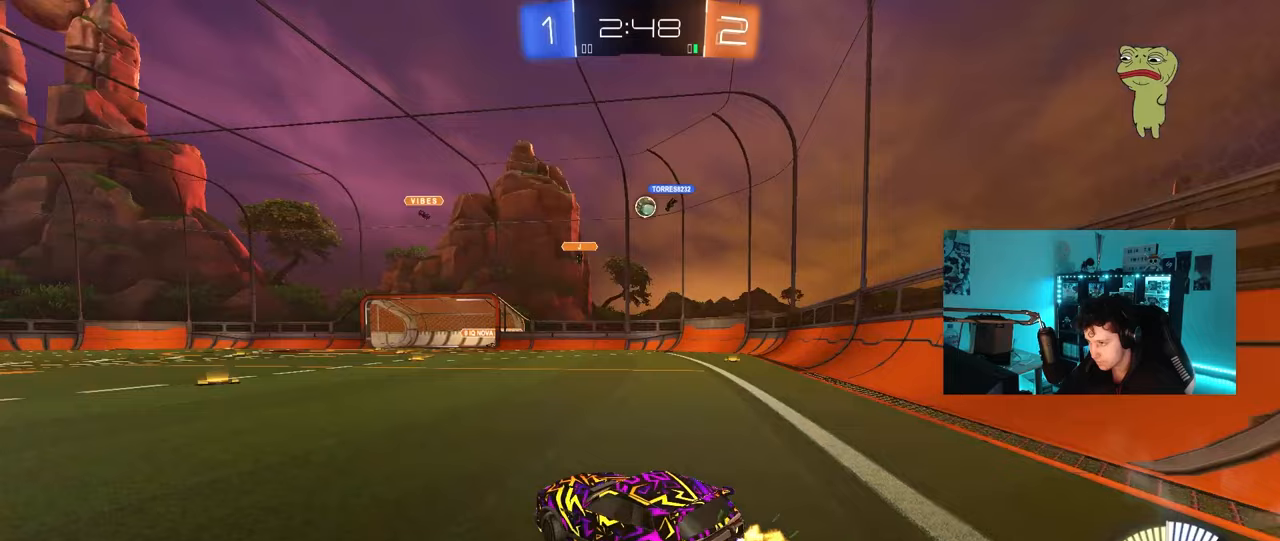
{"keys": ["d"], "mouse": [], "mouse_move": "still", "events": [[33, "w", "down"], [217, "d", "up"], [367, "d", "down"], [500, "w", "up"]]}
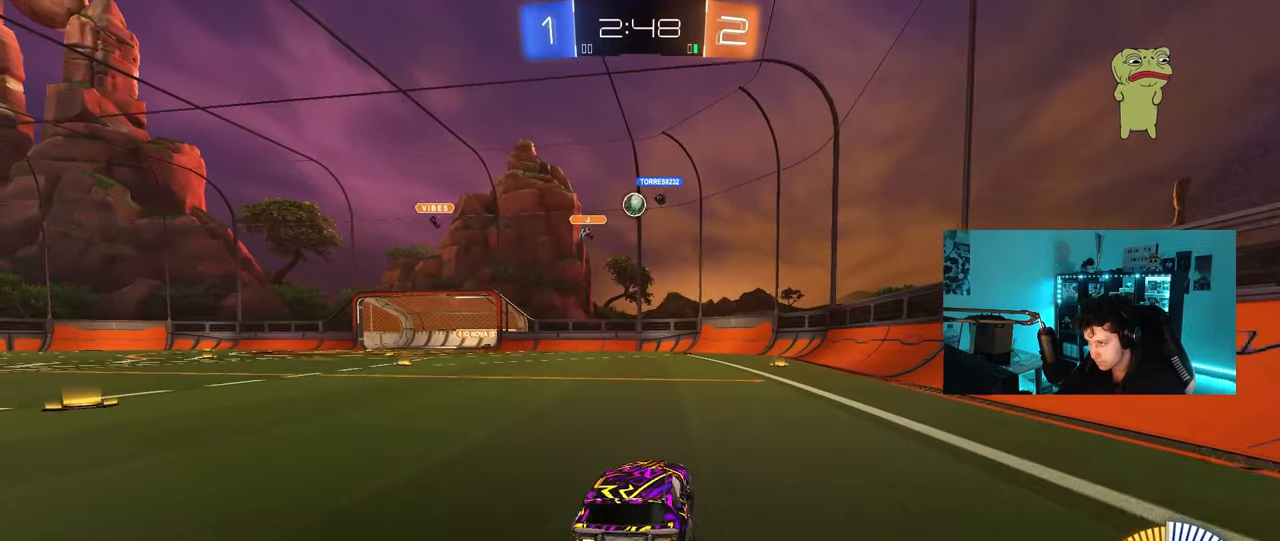
{"keys": ["w"], "mouse": [], "mouse_move": "still", "events": [[50, "d", "up"], [283, "w", "down"]]}
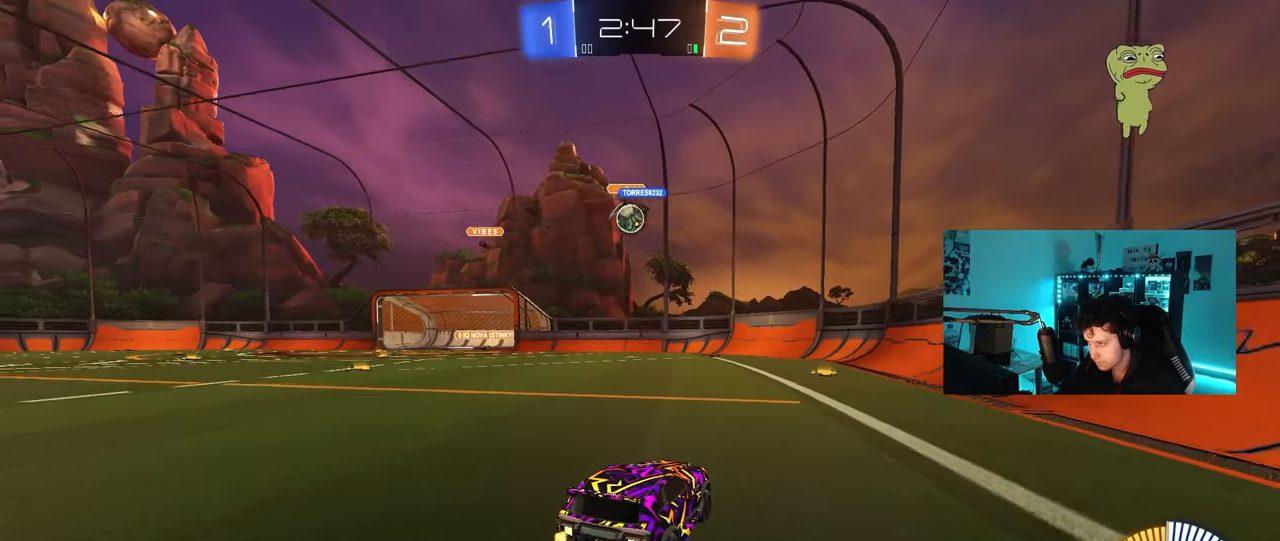
{"keys": ["a"], "mouse": [], "mouse_move": "still", "events": [[17, "a", "down"], [67, "shift", "down"], [200, "shift", "up"], [483, "w", "up"]]}
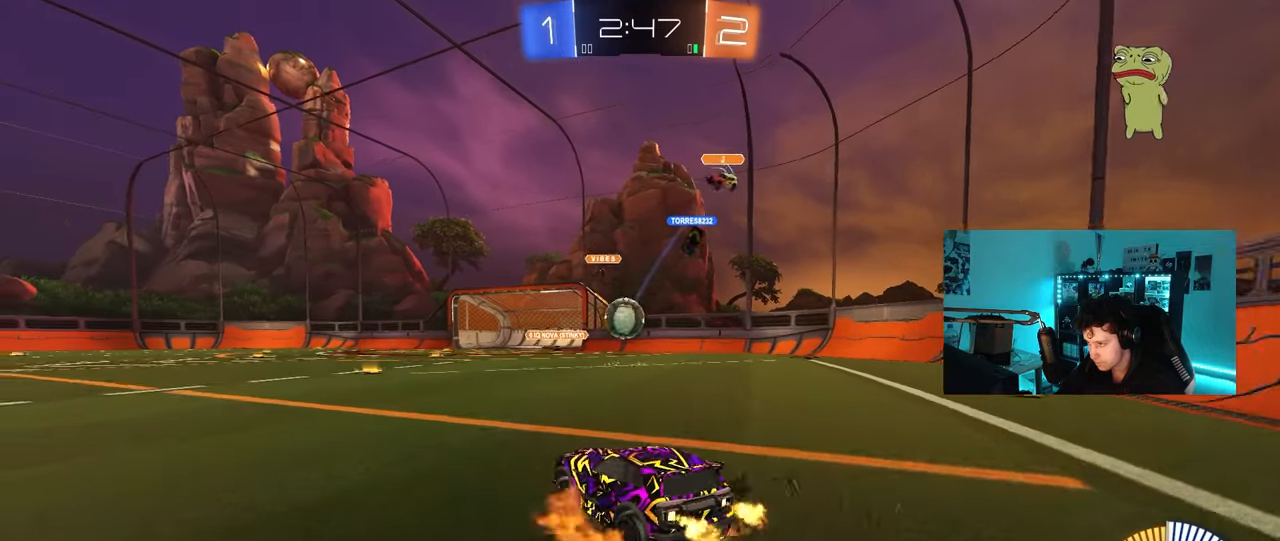
{"keys": ["a", "shift"], "mouse": ["left"], "mouse_move": "down-left", "events": [[33, "a", "up"], [33, "mouse_right", "down"], [83, "s", "down"], [133, "d", "down"], [267, "d", "up"], [267, "mouse_right", "up"], [267, "s", "up"], [317, "mouse_right", "down"], [350, "mouse_left", "down"], [400, "d", "down"], [450, "a", "down"], [450, "d", "up"], [450, "shift", "down"], [500, "mouse_right", "up"]]}
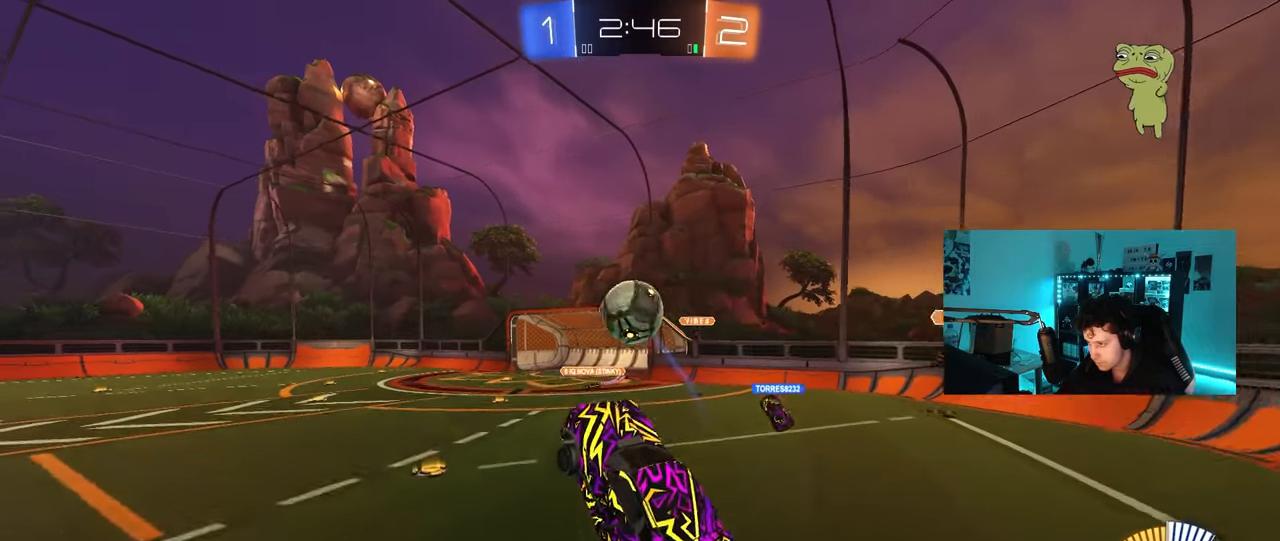
{"keys": ["d", "w"], "mouse": ["left"], "mouse_move": "still", "events": [[133, "mouse_left", "up"], [183, "mouse_left", "down"], [183, "shift", "up"], [467, "a", "up"], [467, "d", "down"], [467, "w", "down"]]}
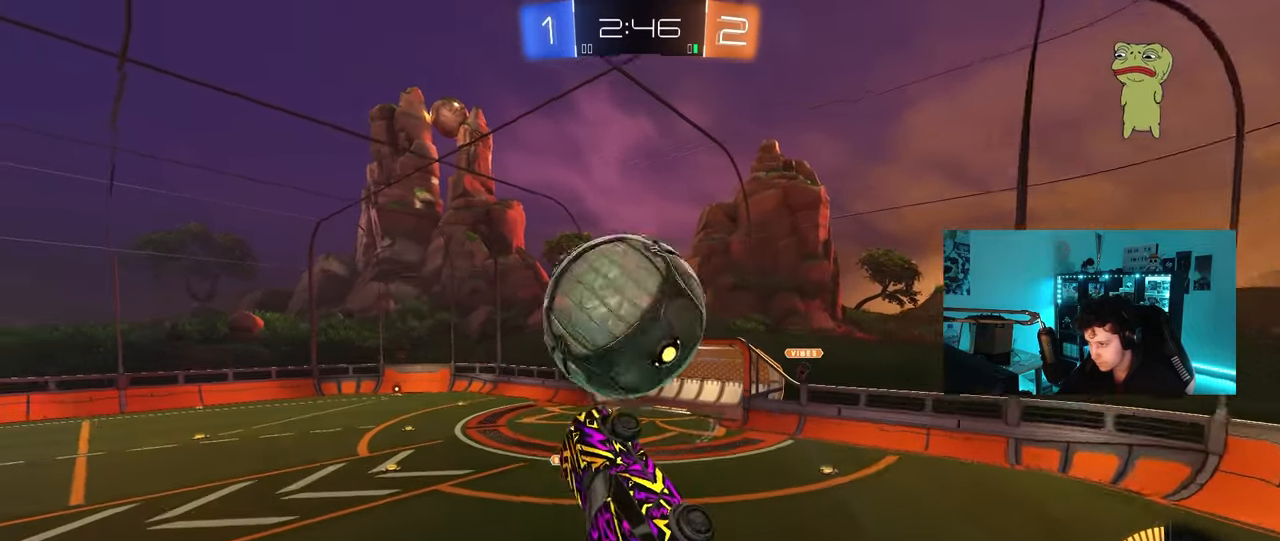
{"keys": ["d", "w"], "mouse": ["left"], "mouse_move": "still", "events": [[117, "shift", "down"], [433, "shift", "up"]]}
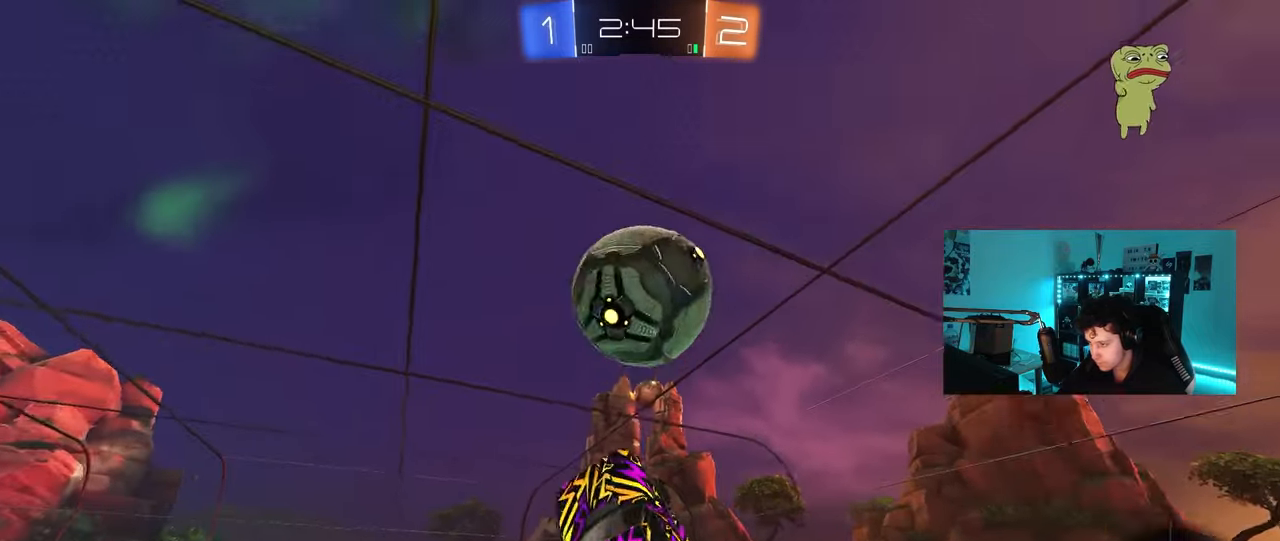
{"keys": ["a", "s", "shift"], "mouse": [], "mouse_move": "still", "events": [[33, "w", "up"], [83, "shift", "down"], [133, "s", "down"], [167, "a", "down"], [167, "d", "up"], [217, "mouse_left", "up"], [217, "shift", "up"], [317, "shift", "down"]]}